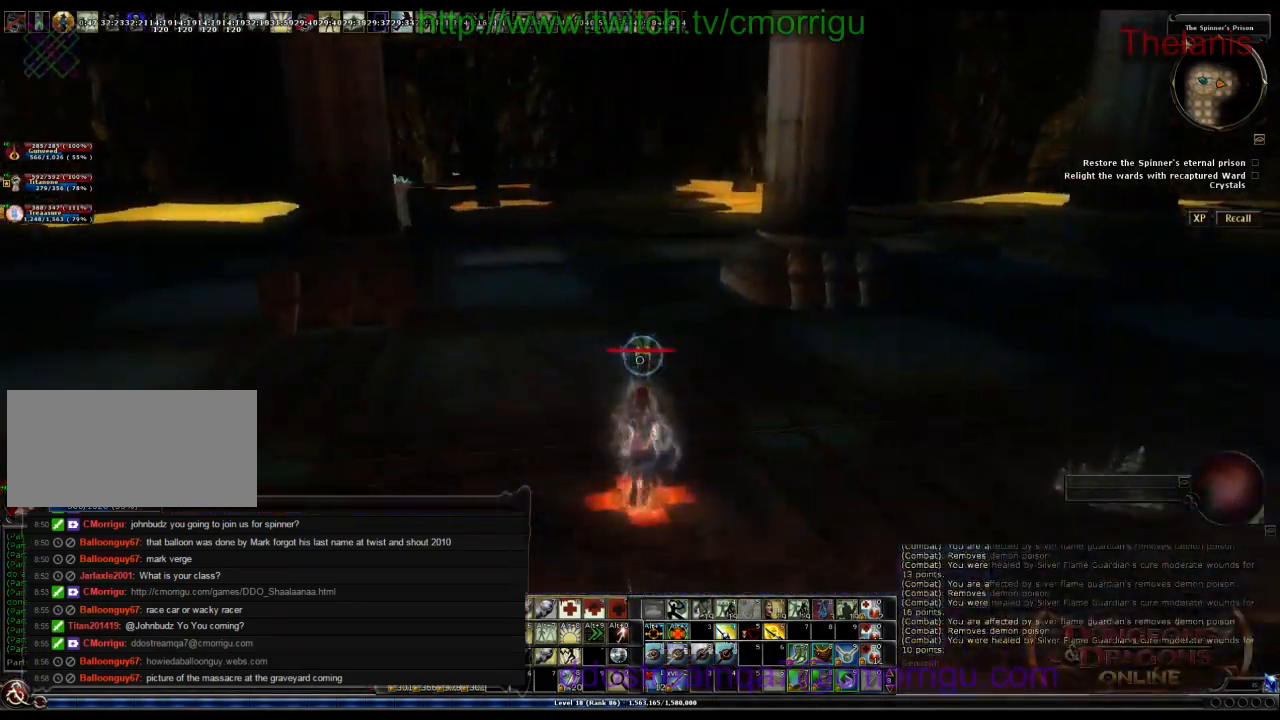
Gameplay with keyboard; each line is a JSON object with the keys held at the frame after it. "events" lists presses ("down") and releases ("up") of ".", "/", "0", "1", "2", "3", "4", "5", "6", "7", "8", "9", "a", "b", "backslash", "backspace", "c", "caps_lock", "comma", "ctrl_l", "ctrl_r", "d", "e", "equals", "escape", "f", "f1", "f10", "f11", "f12", "f2", "f3", "f4", "f5", "f6", "f7", "f8", "f9", "g", "h", "i", "j", "k", "l", "lbracket", "m", "minus", "n", "o", "p", "q", "quote", "r", "rbracket", "return", "s", "semicolon", "shift_l", "shift_r", "space", "t", "tab", "tilde", "u", "v", "w", "x", "y" and "z" between this image and that frame as [ms after this image, input, new state], when the widget could be followed in between. No other keys are recorded. Mouse input is not recorded.
{"keys": ["w"], "events": []}
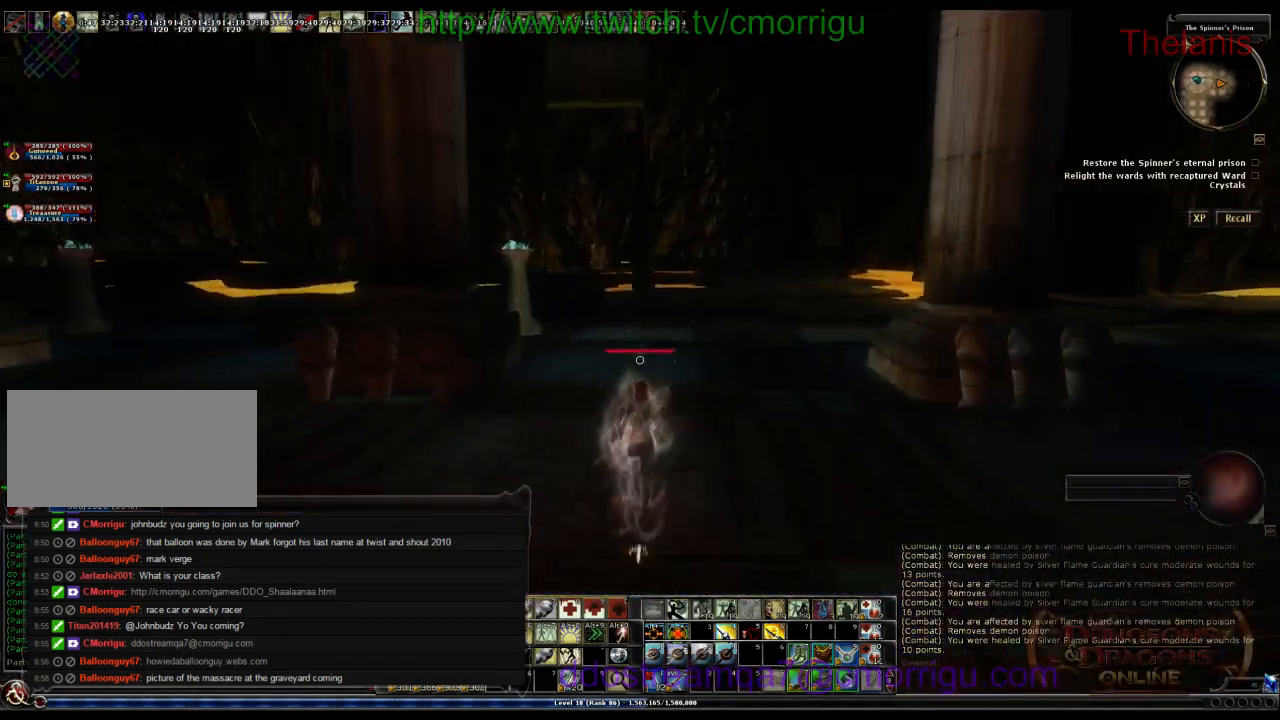
{"keys": ["w"], "events": []}
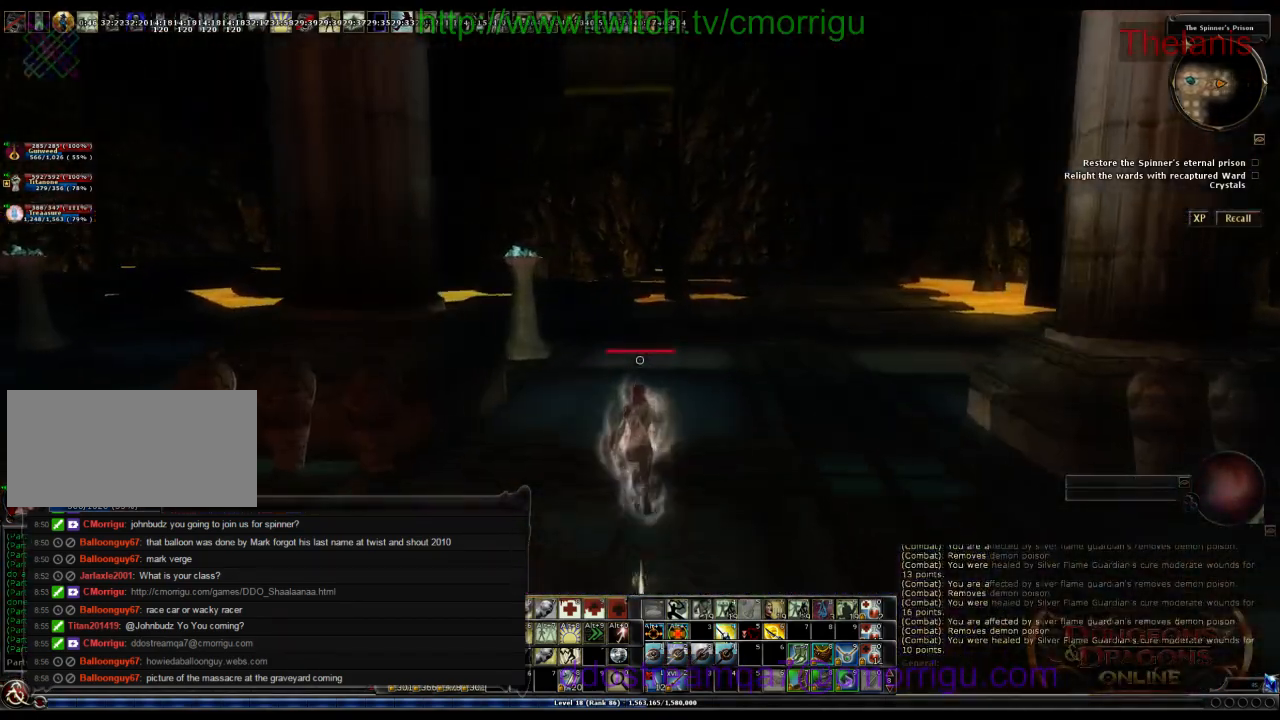
{"keys": ["w"], "events": []}
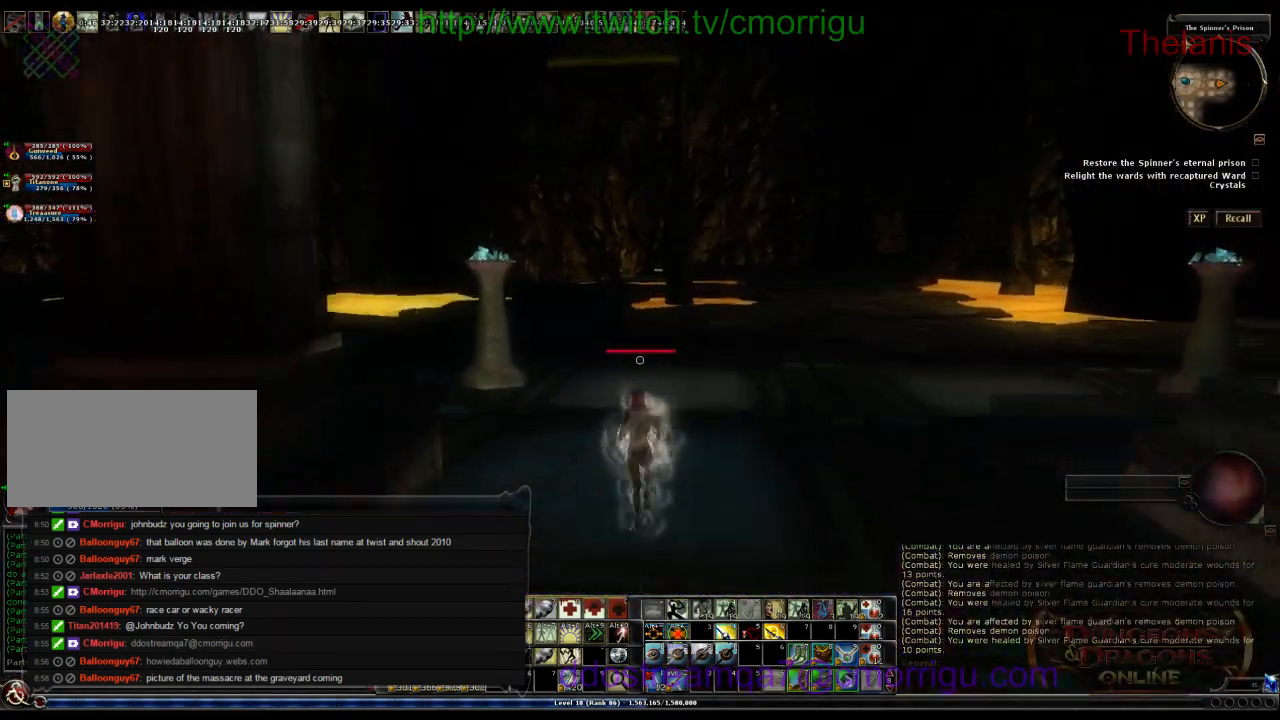
{"keys": ["w"], "events": []}
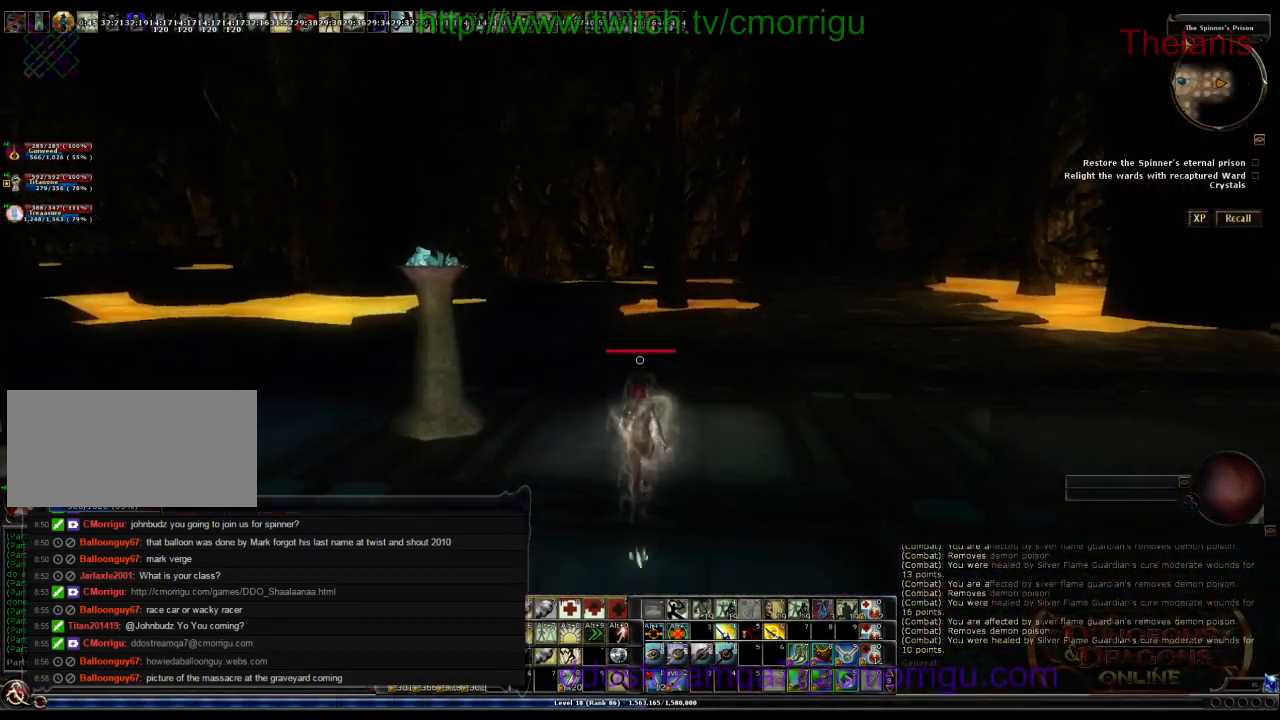
{"keys": ["d", "w"], "events": [[100, "d", "down"]]}
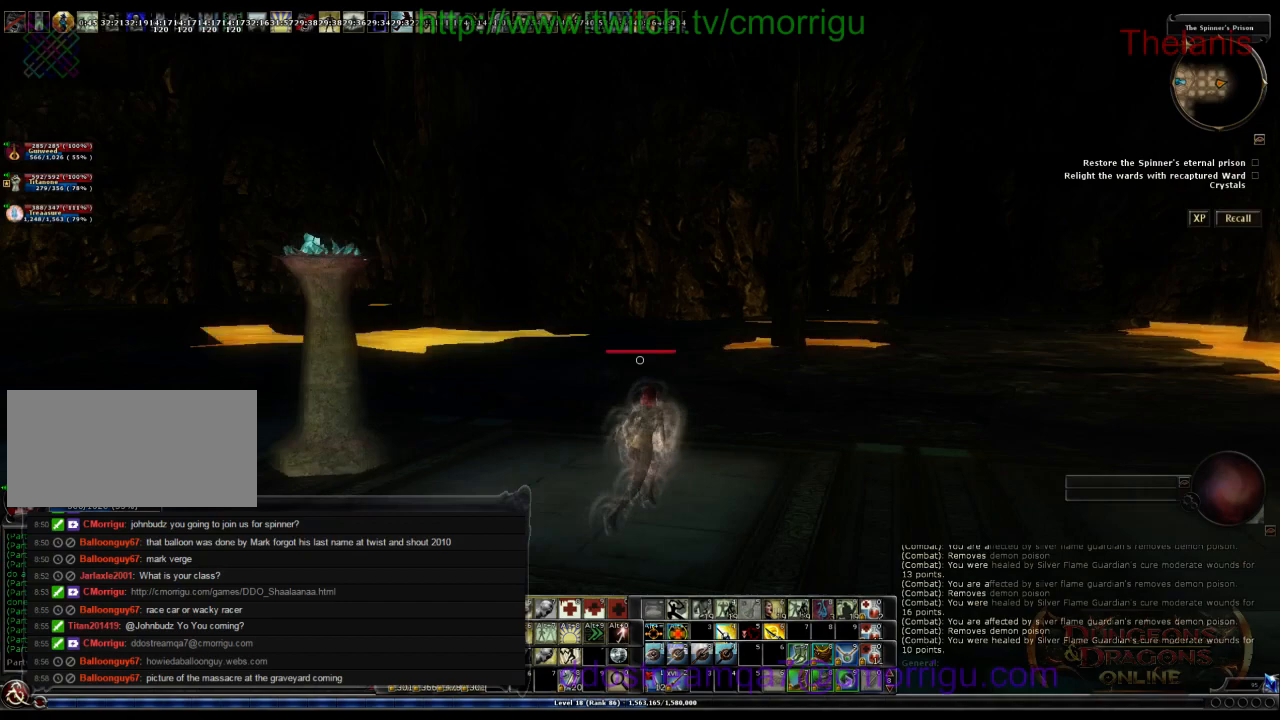
{"keys": ["d", "w"], "events": []}
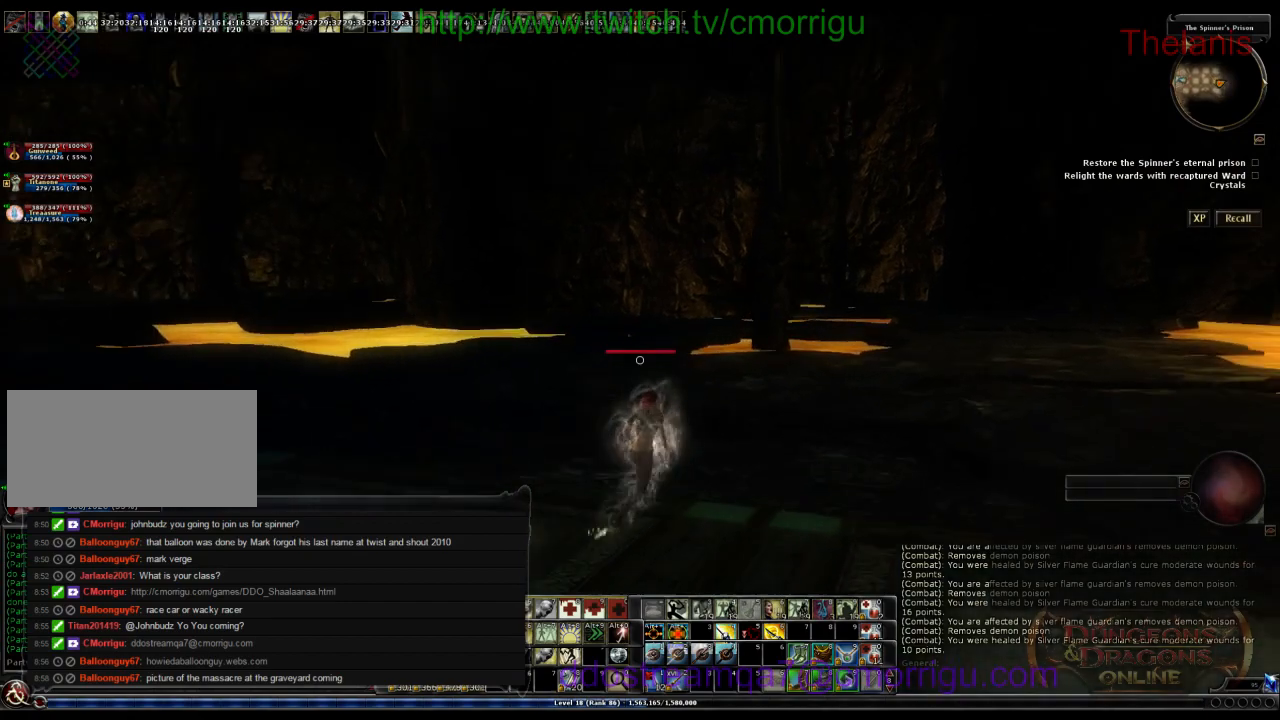
{"keys": ["d", "w"], "events": []}
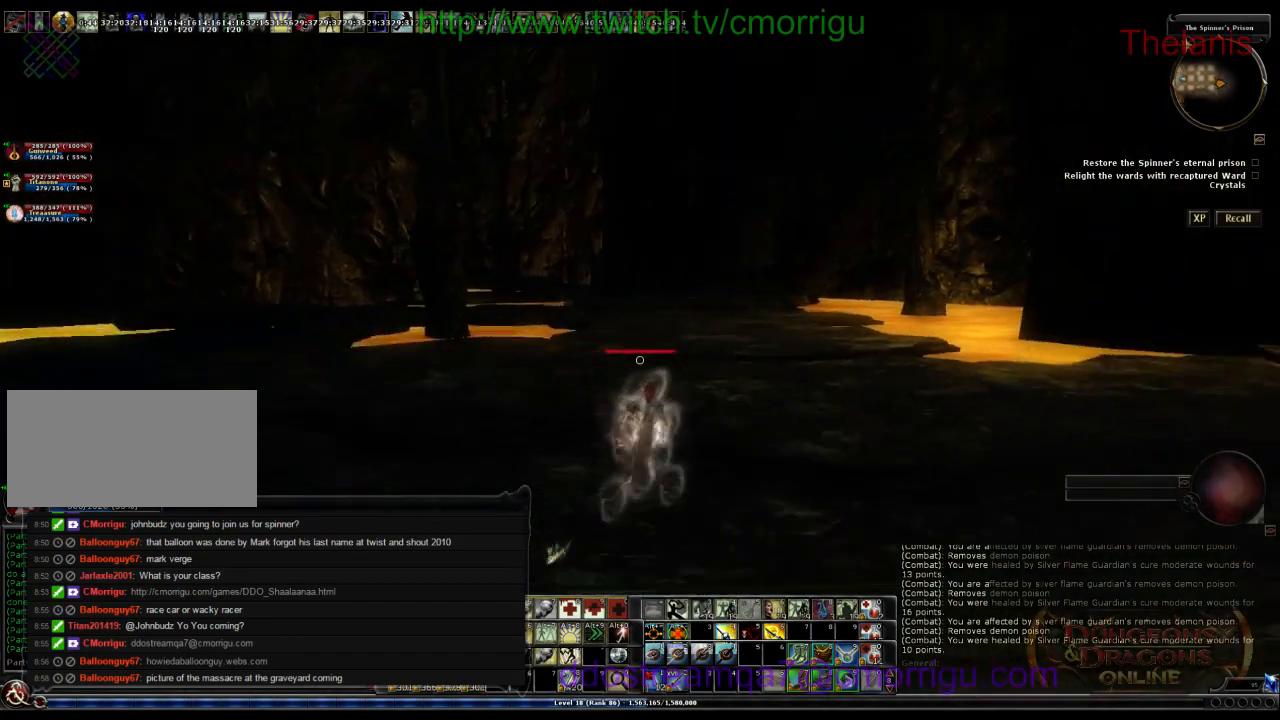
{"keys": ["w"], "events": [[33, "d", "up"]]}
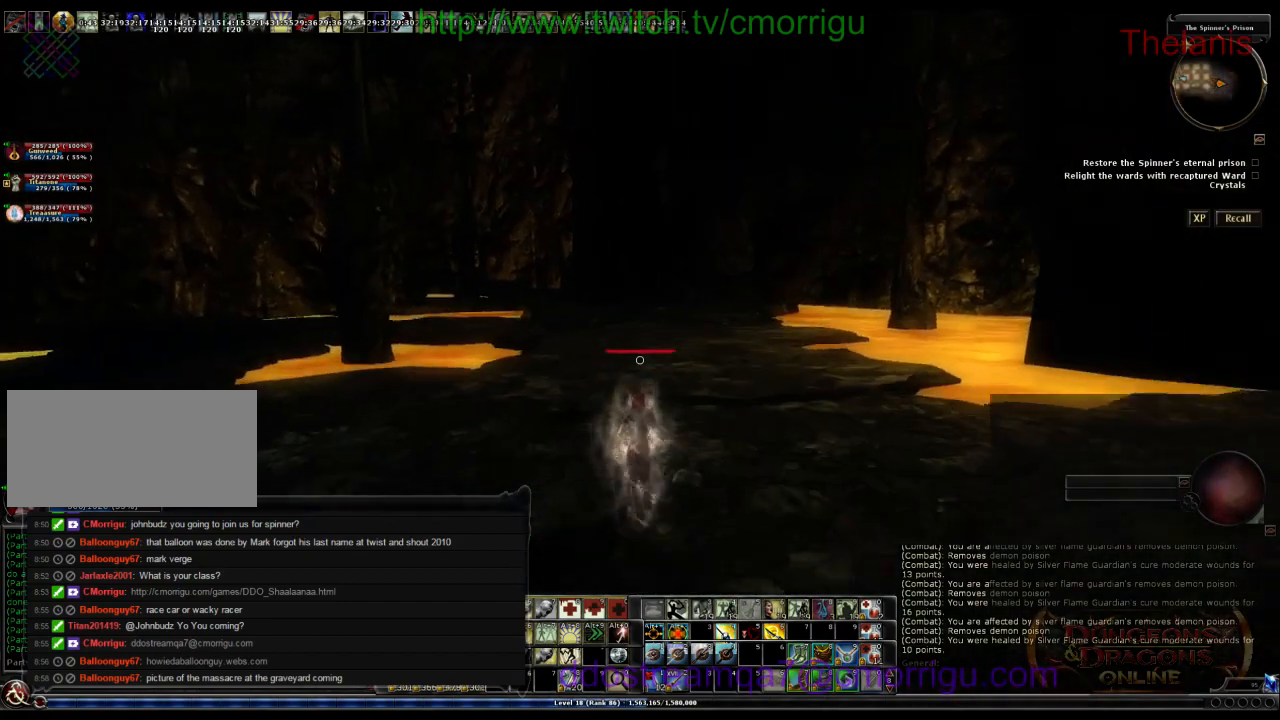
{"keys": ["w"], "events": []}
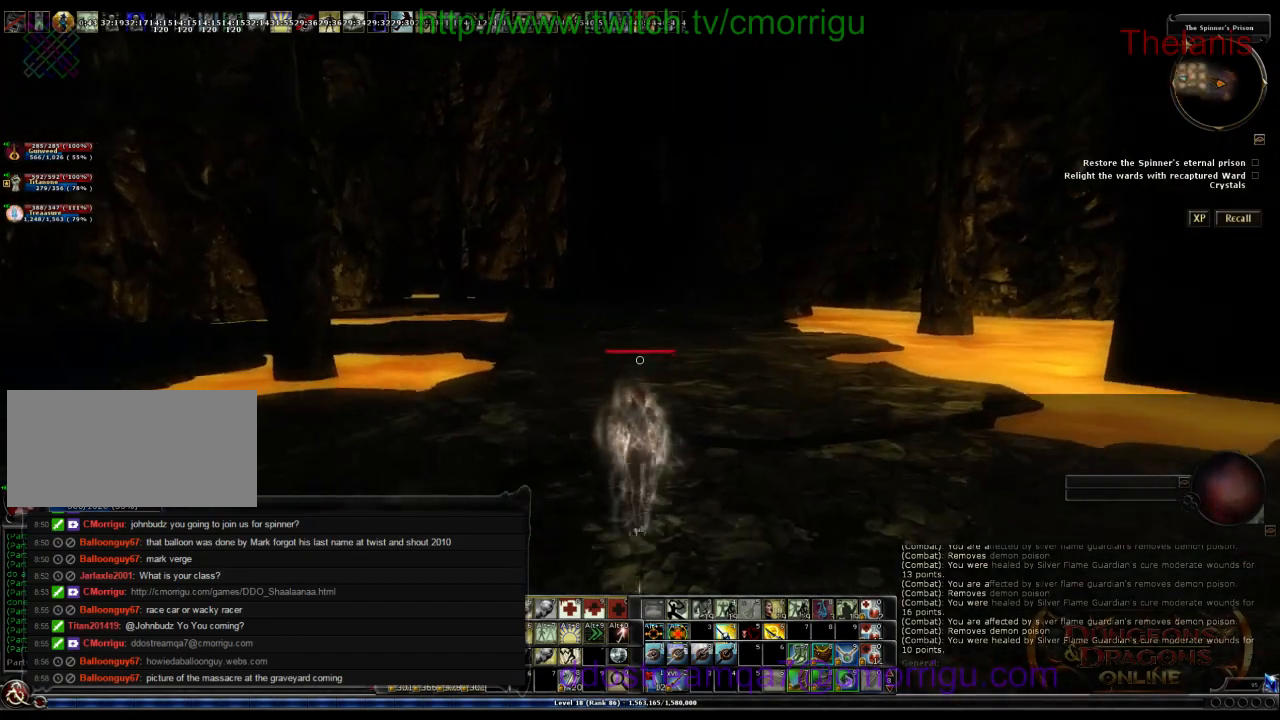
{"keys": ["w"], "events": []}
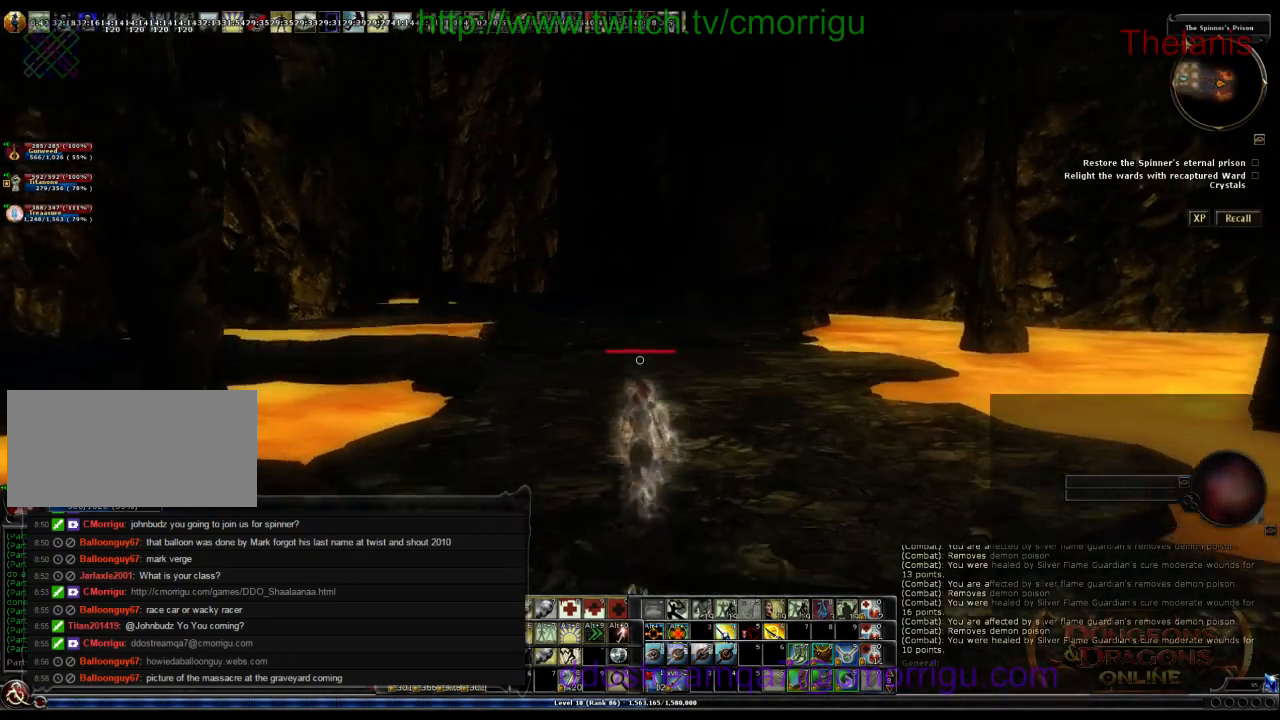
{"keys": ["w"], "events": []}
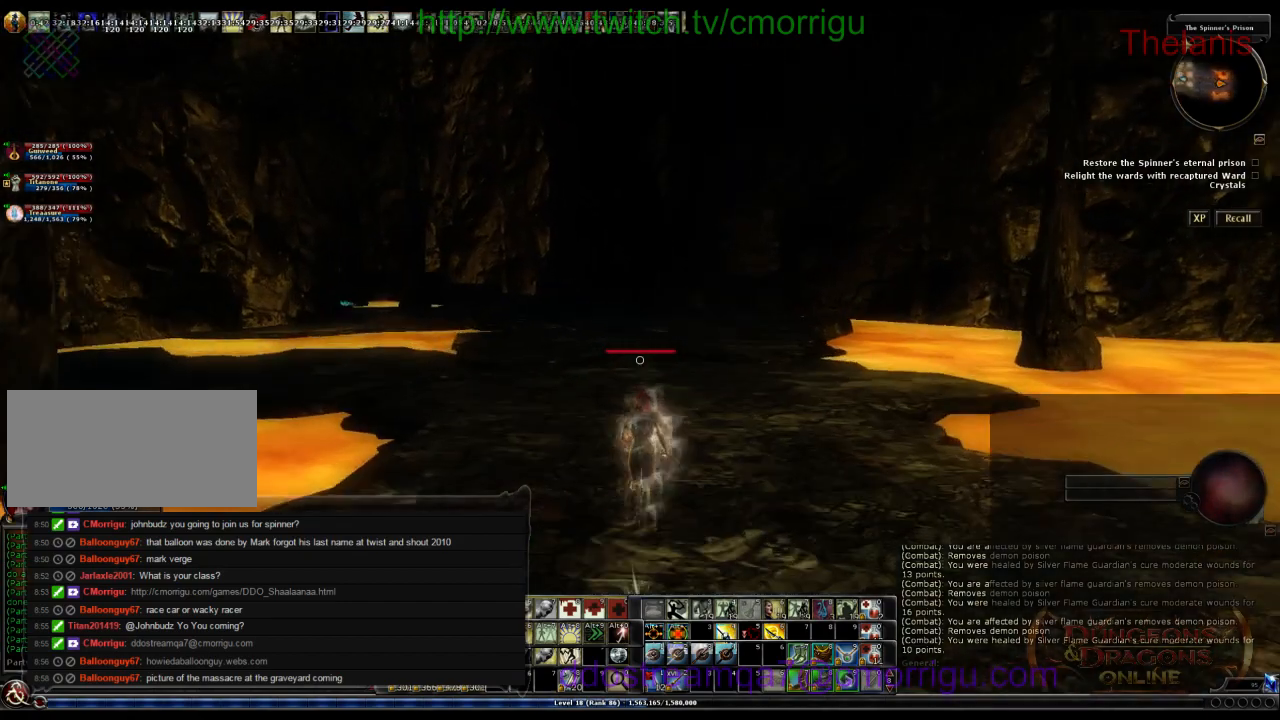
{"keys": ["w"], "events": []}
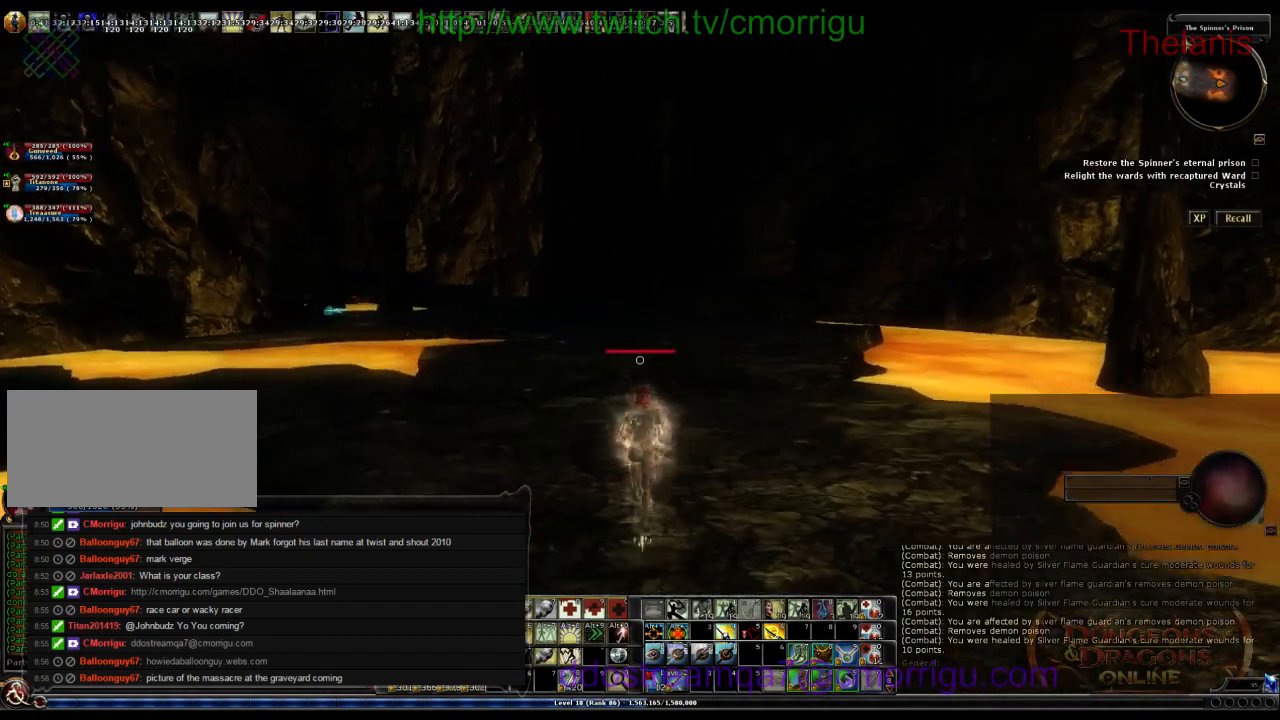
{"keys": ["w"], "events": []}
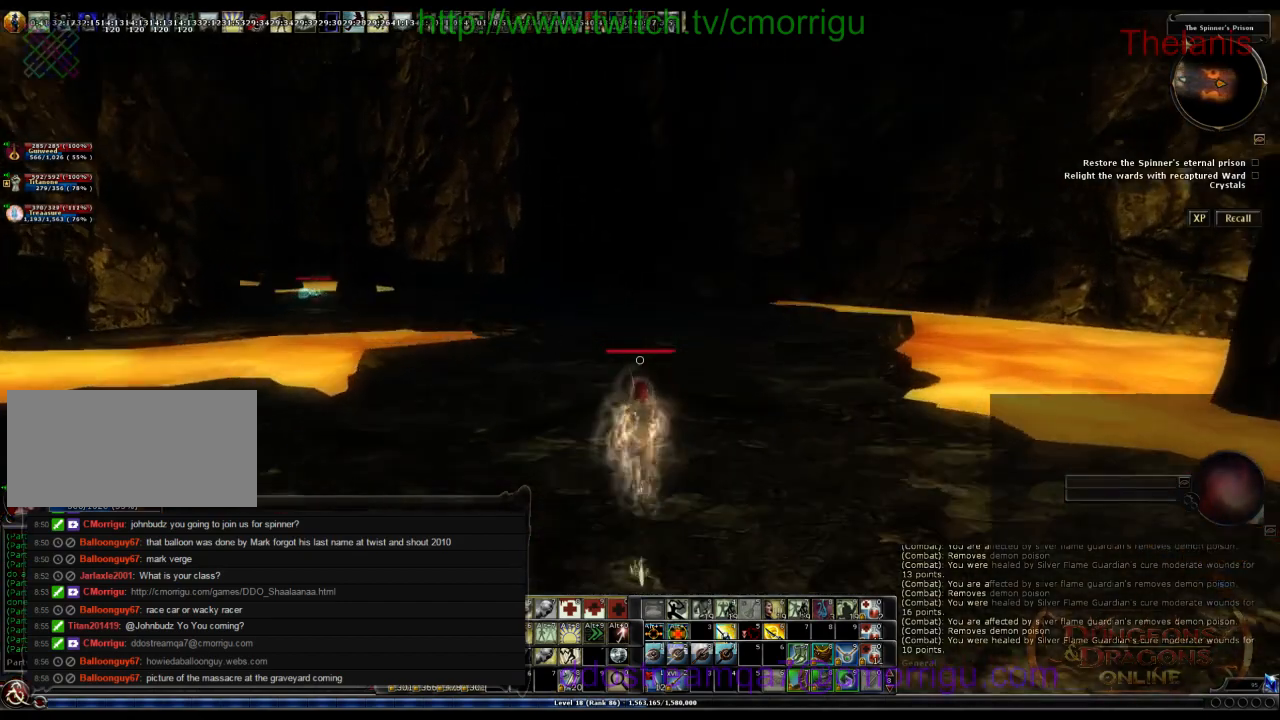
{"keys": ["w"], "events": []}
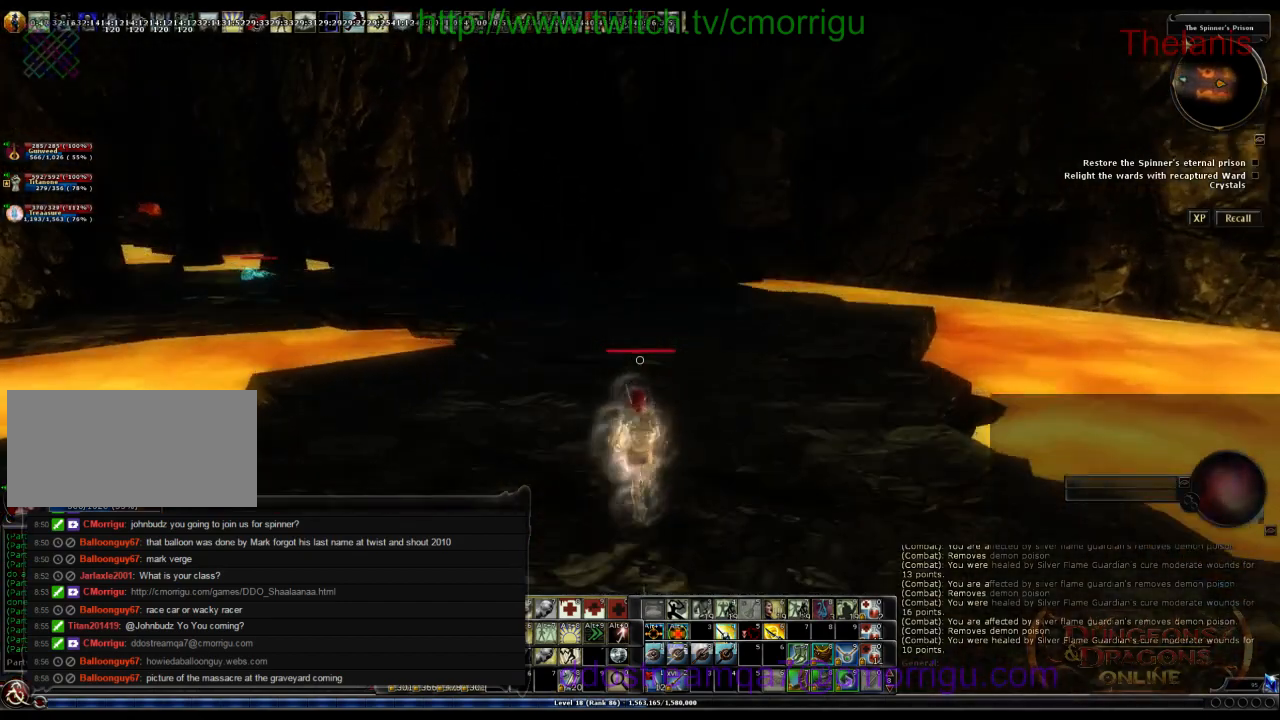
{"keys": ["w"], "events": []}
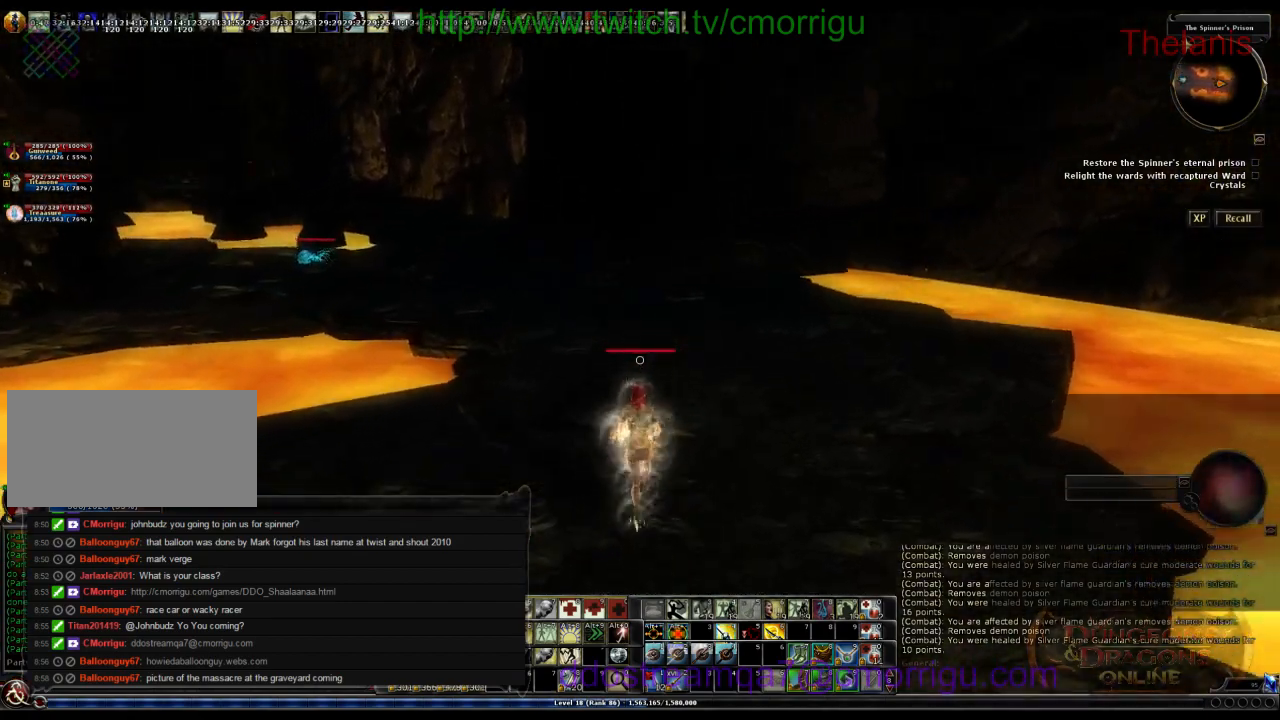
{"keys": ["w"], "events": []}
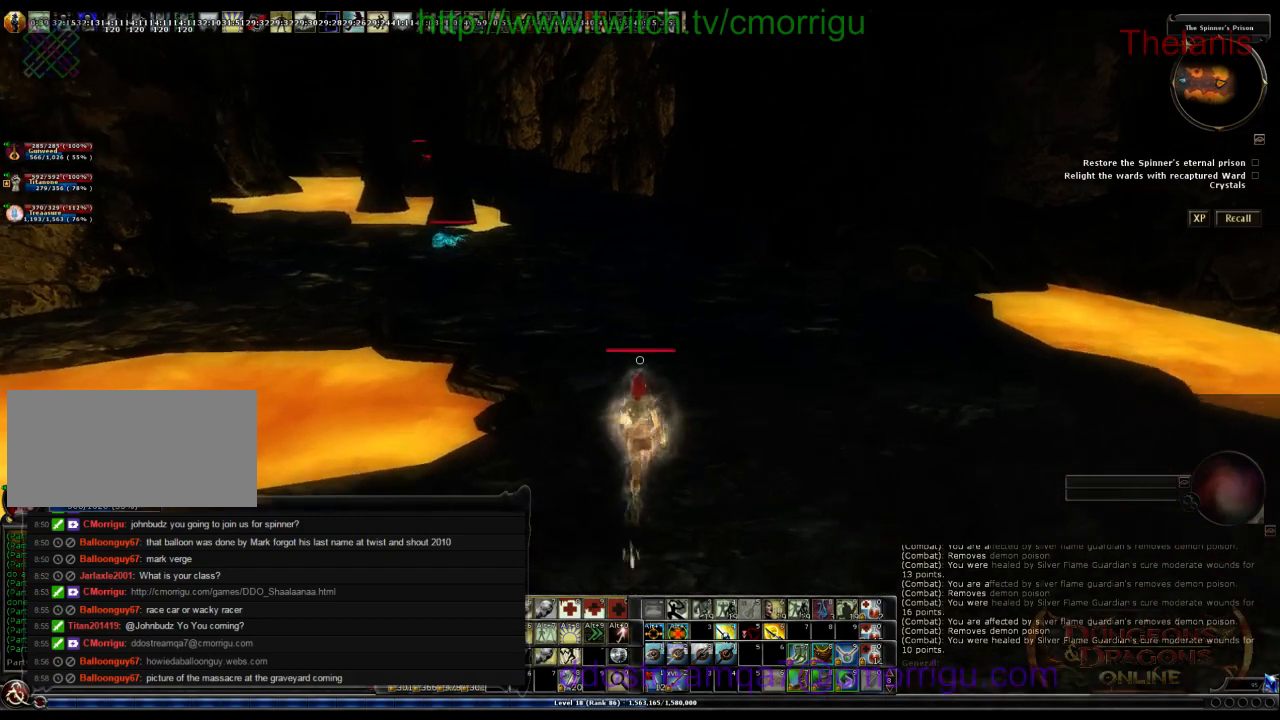
{"keys": ["w"], "events": []}
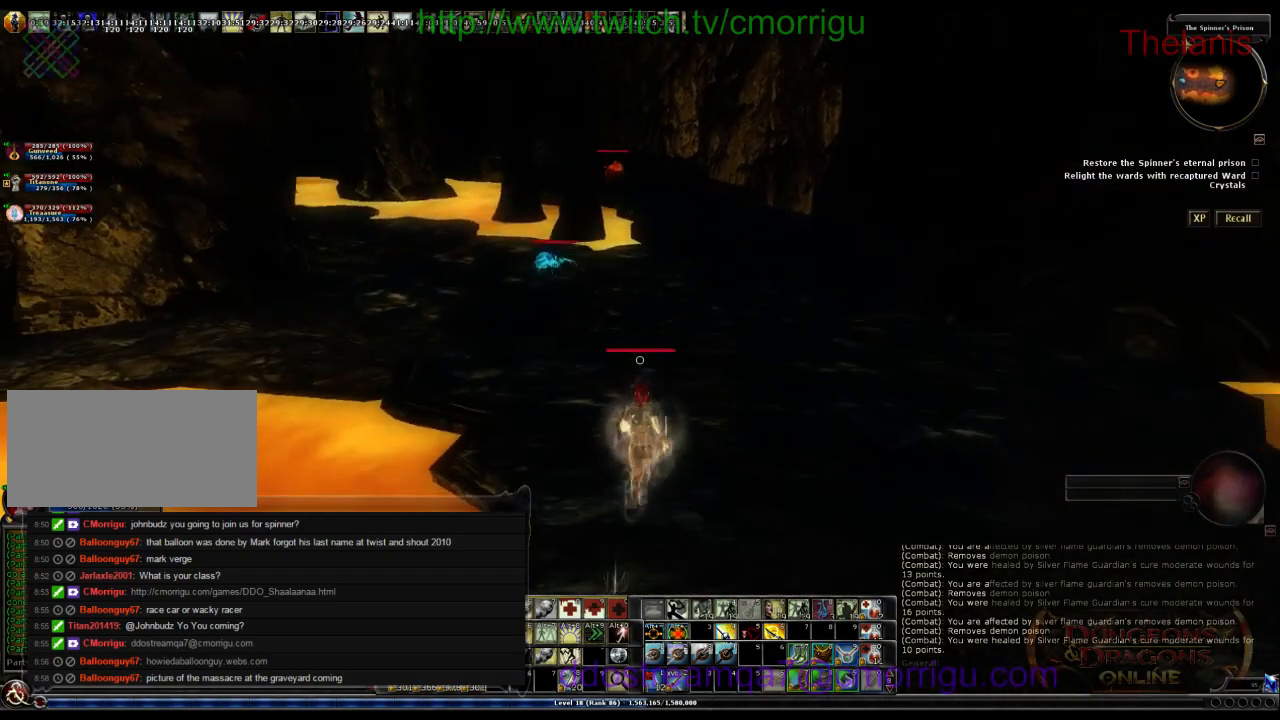
{"keys": ["w"], "events": []}